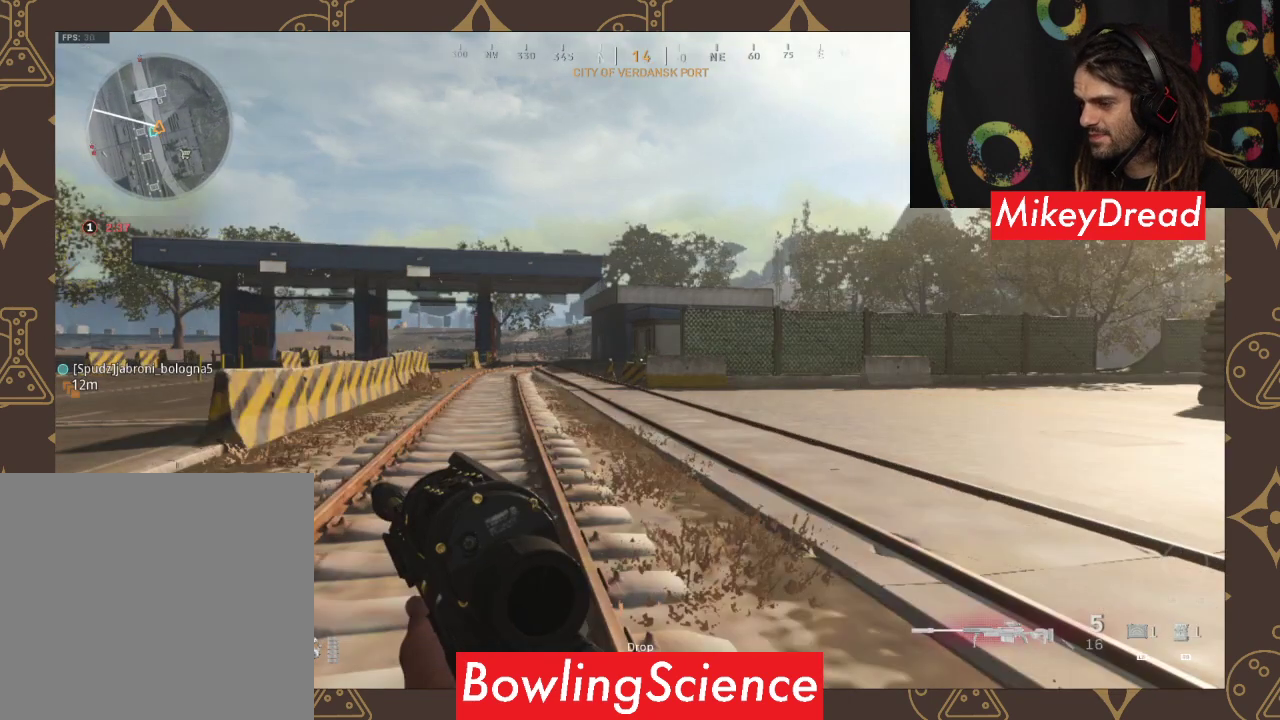
Gameplay with a controller (Xbox layout); each line is a JSON object with the inputs held at the frame after it. "events" lists button and stick changes between this image and that frame as [ms after this image, input, new state], when the widget could be followed in between.
{"buttons": [], "left_stick": "up", "right_stick": "center", "events": []}
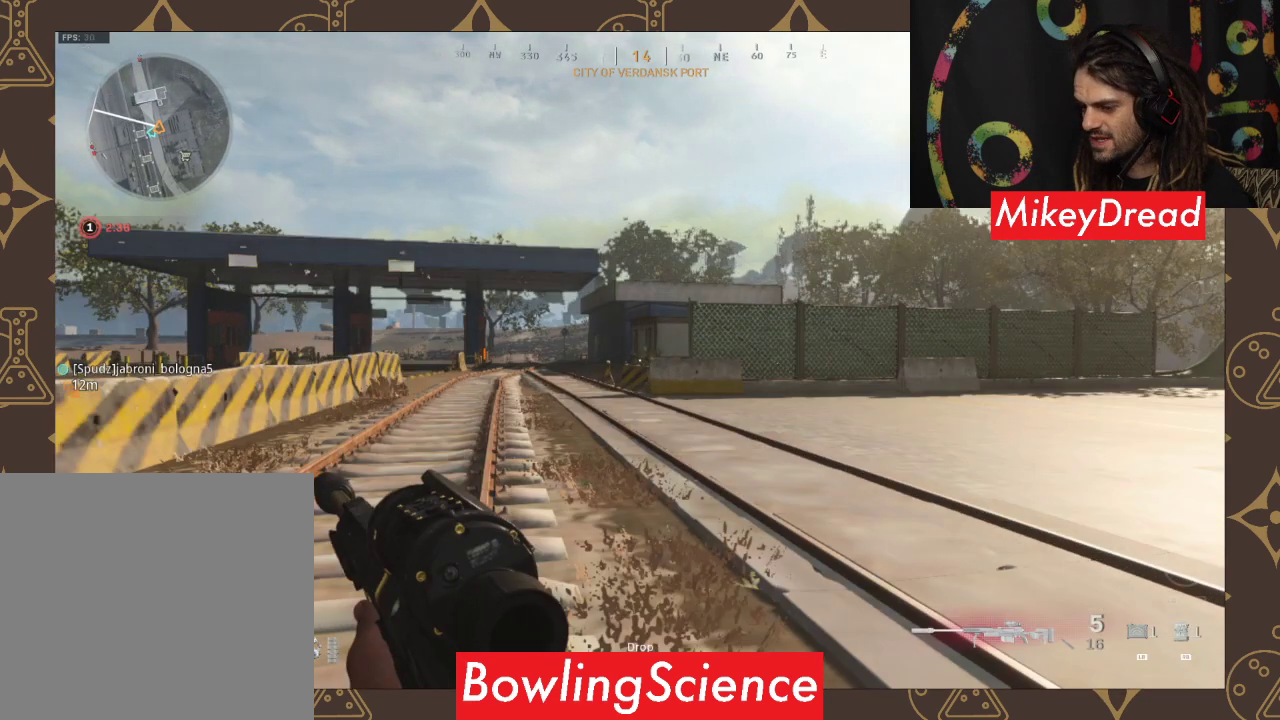
{"buttons": [], "left_stick": "up", "right_stick": "center", "events": []}
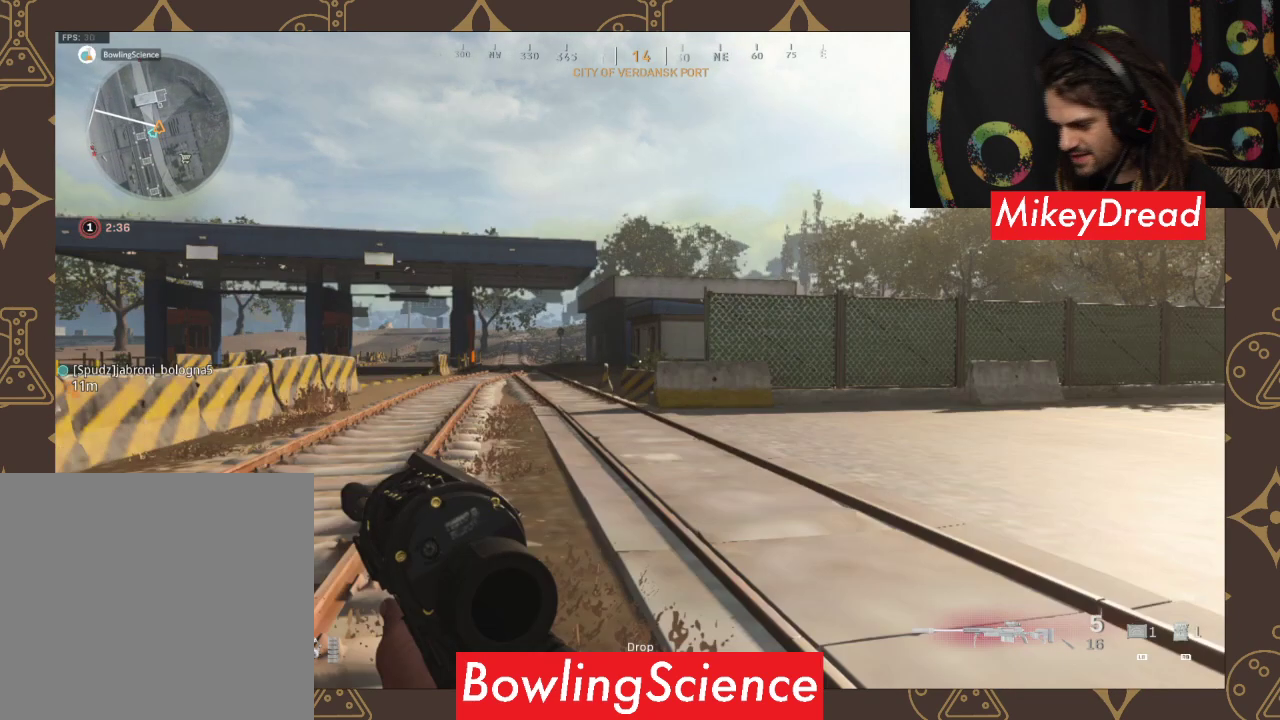
{"buttons": [], "left_stick": "up", "right_stick": "center", "events": []}
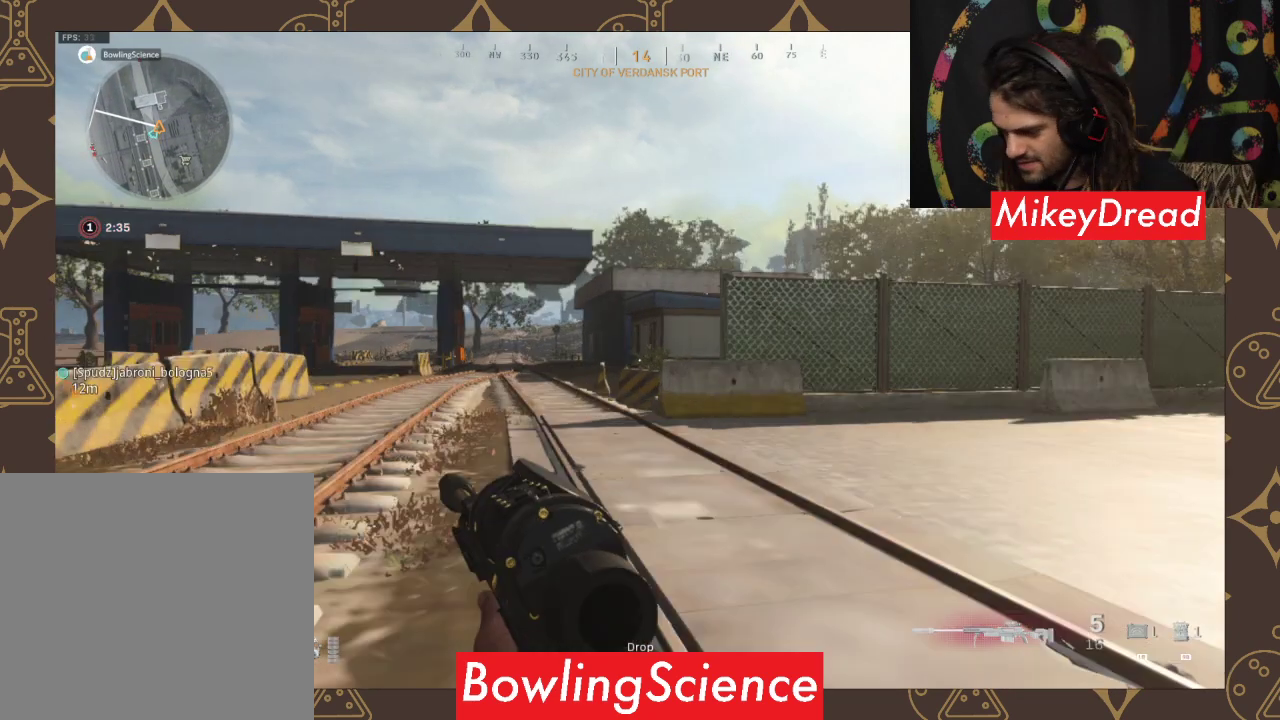
{"buttons": [], "left_stick": "up", "right_stick": "center", "events": []}
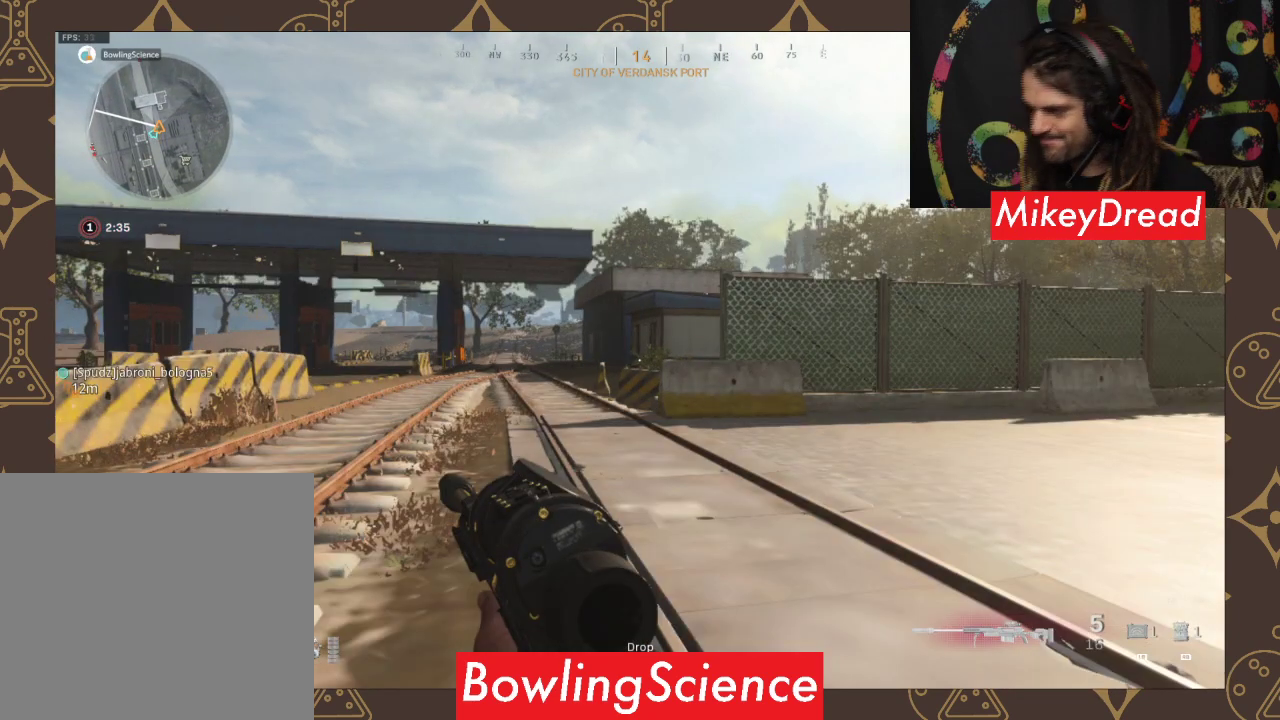
{"buttons": [], "left_stick": "up", "right_stick": "center", "events": []}
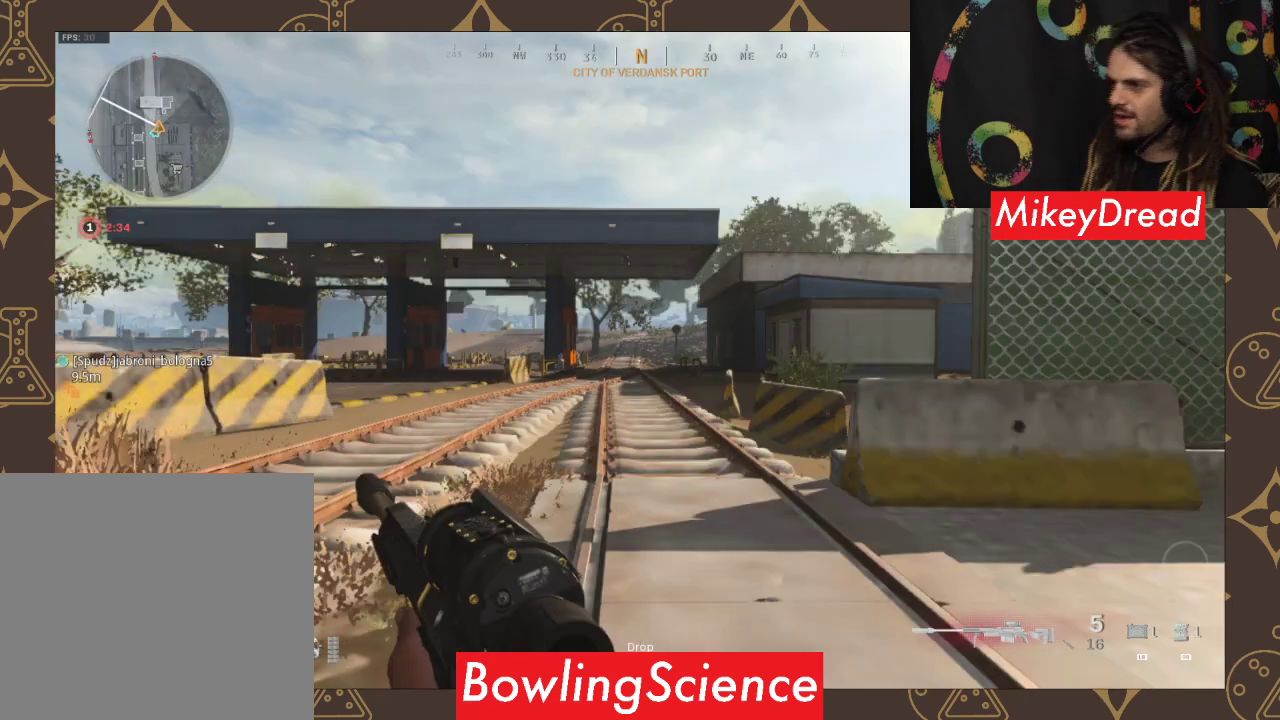
{"buttons": [], "left_stick": "up", "right_stick": "center", "events": []}
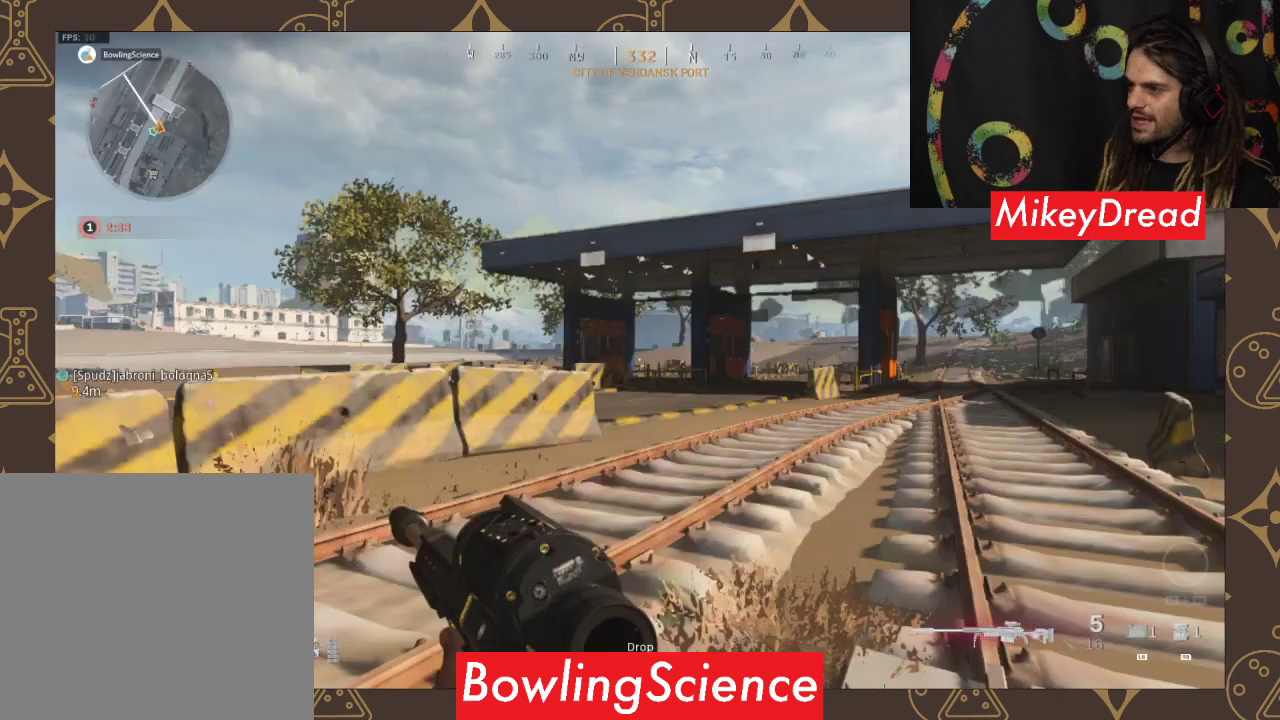
{"buttons": [], "left_stick": "up", "right_stick": "center", "events": []}
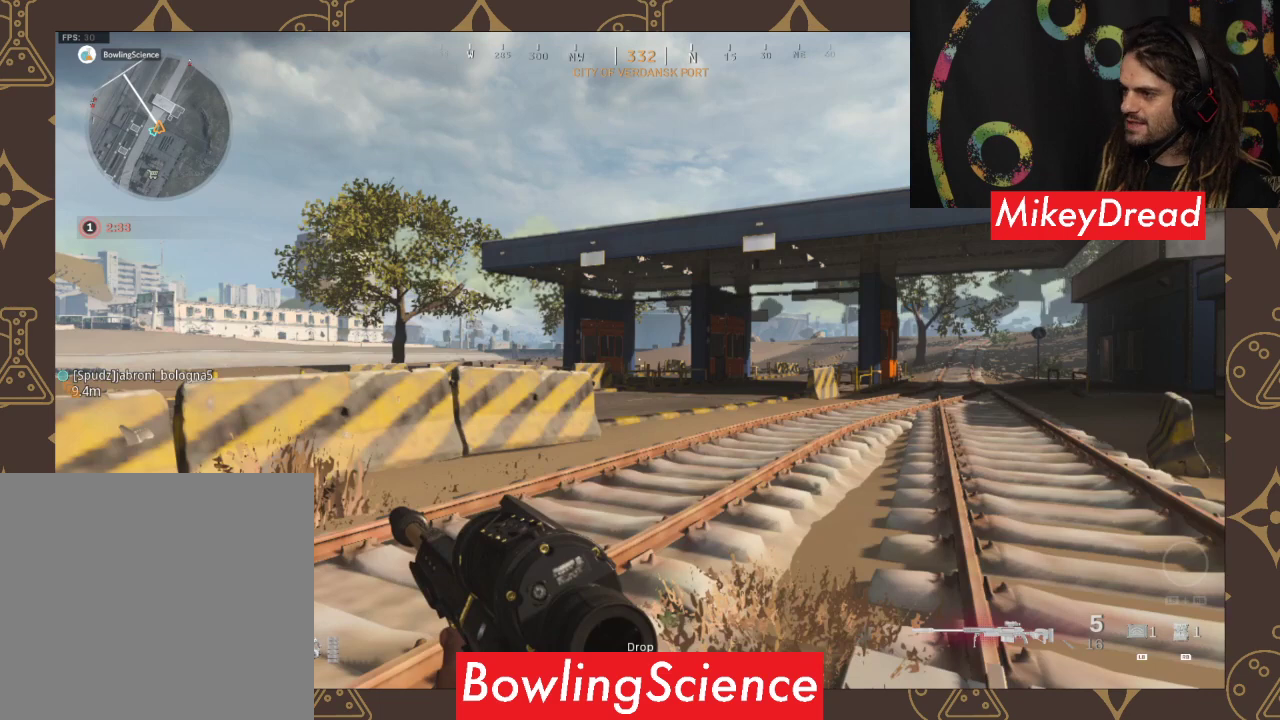
{"buttons": [], "left_stick": "up", "right_stick": "left", "events": [[400, "right_stick", "left"]]}
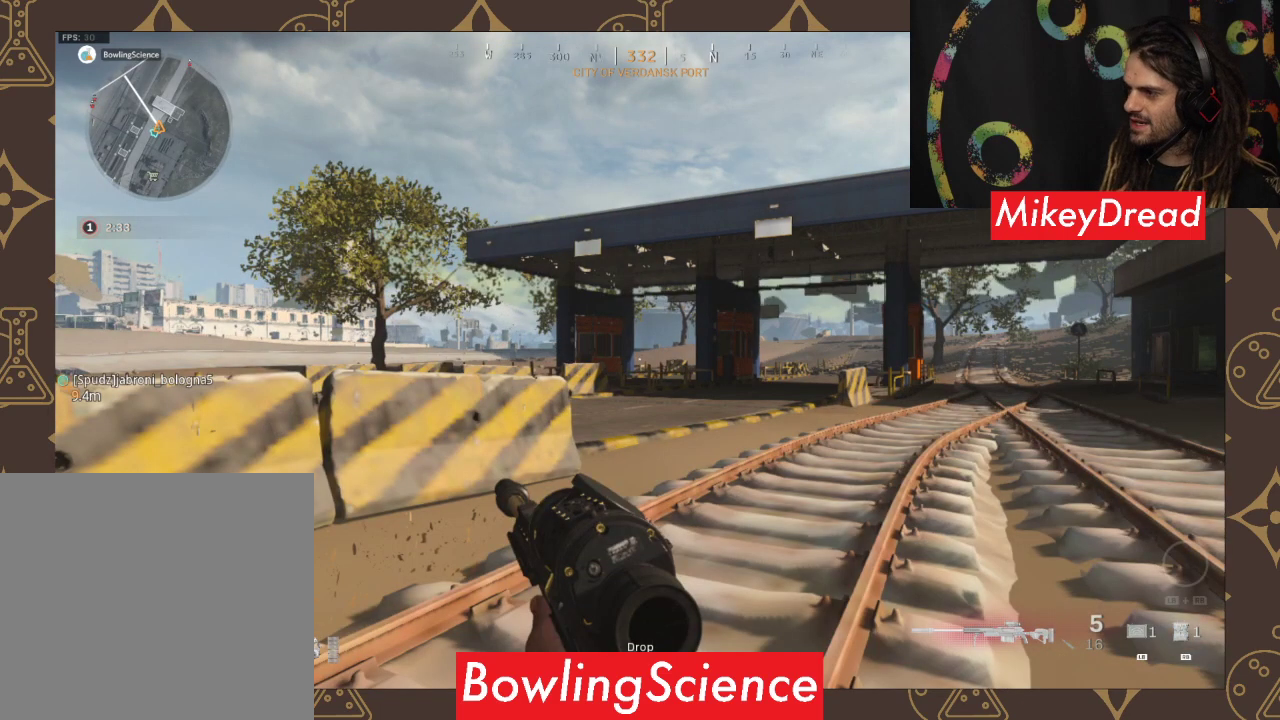
{"buttons": [], "left_stick": "up", "right_stick": "left", "events": [[200, "right_stick", "center"], [500, "right_stick", "left"]]}
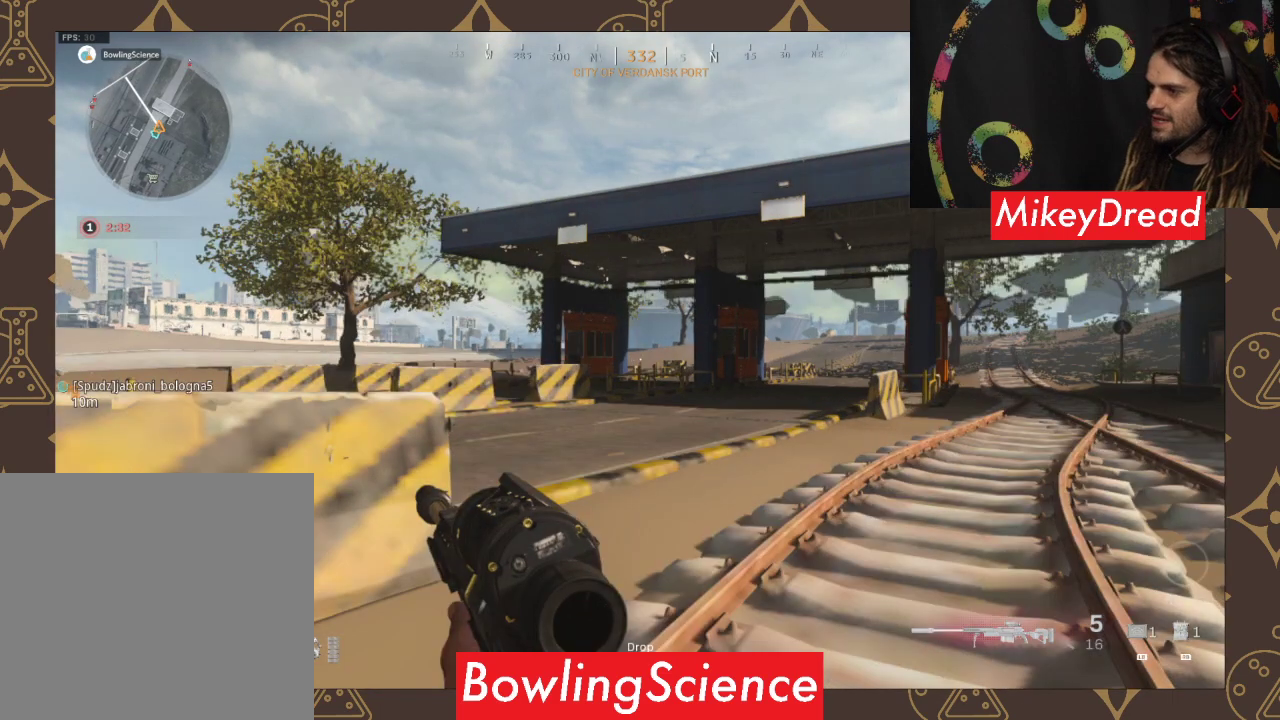
{"buttons": [], "left_stick": "up", "right_stick": "center", "events": [[300, "right_stick", "center"]]}
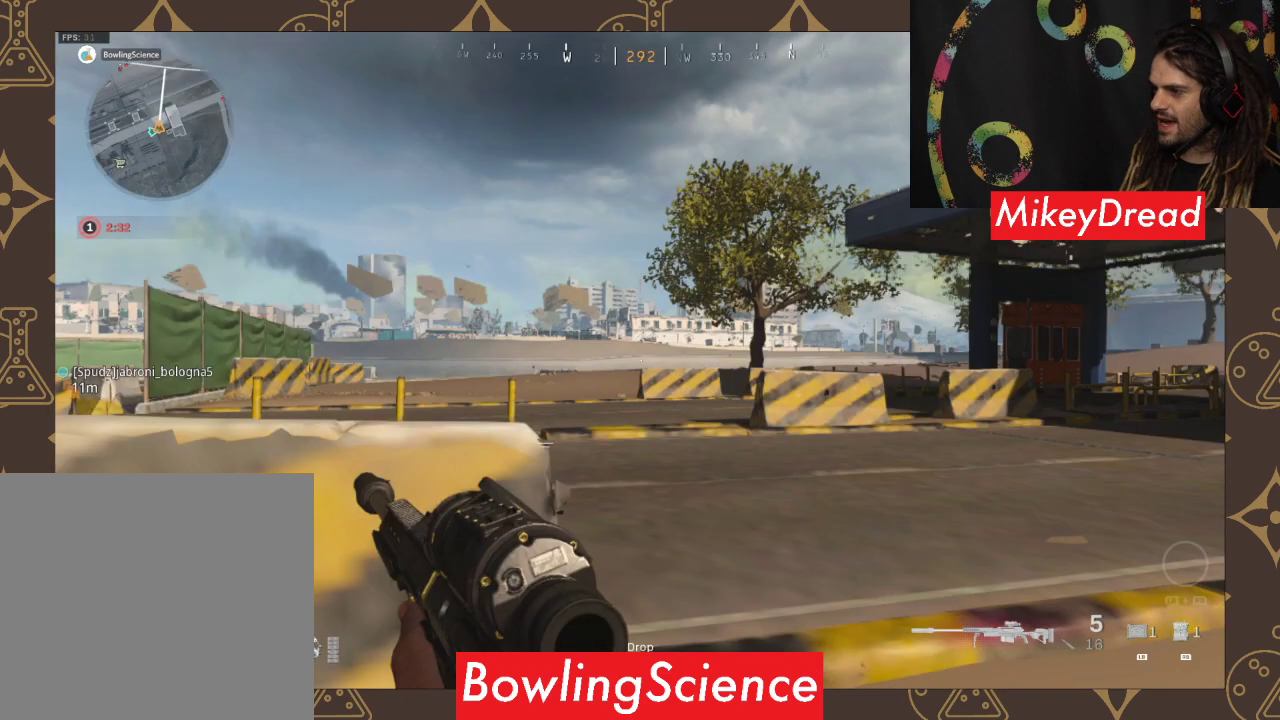
{"buttons": [], "left_stick": "up", "right_stick": "center", "events": []}
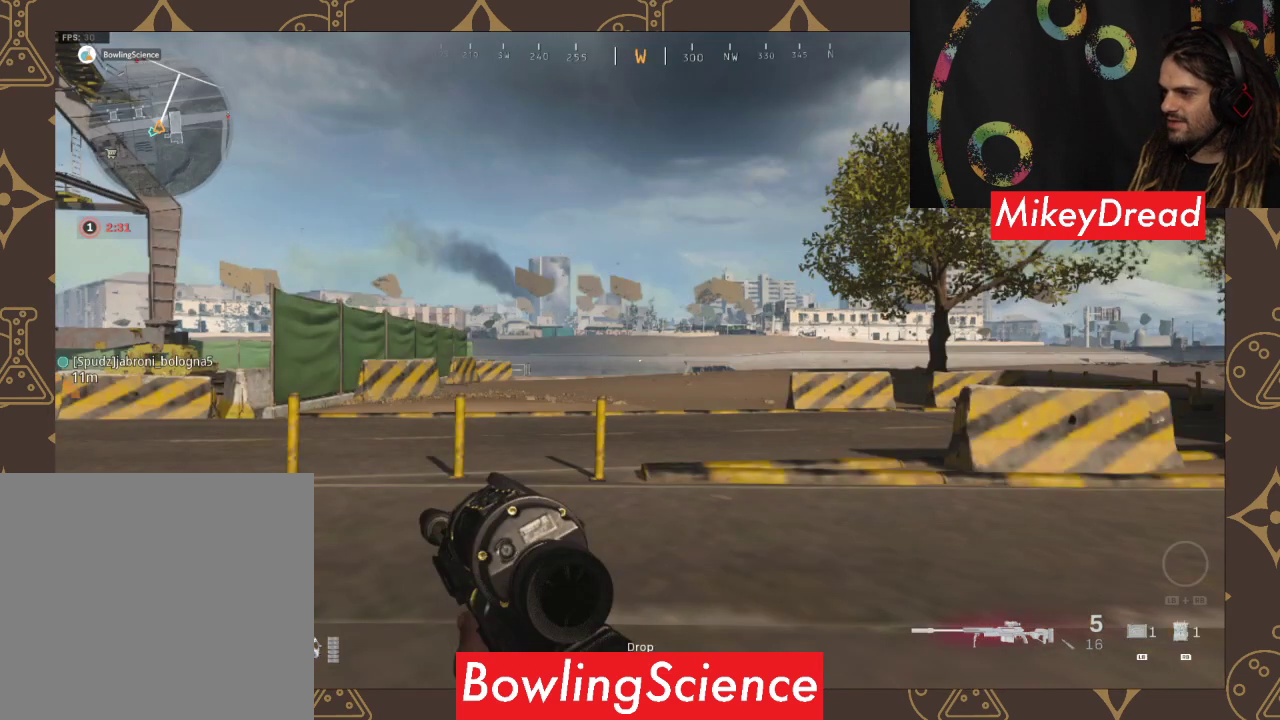
{"buttons": [], "left_stick": "up", "right_stick": "center", "events": []}
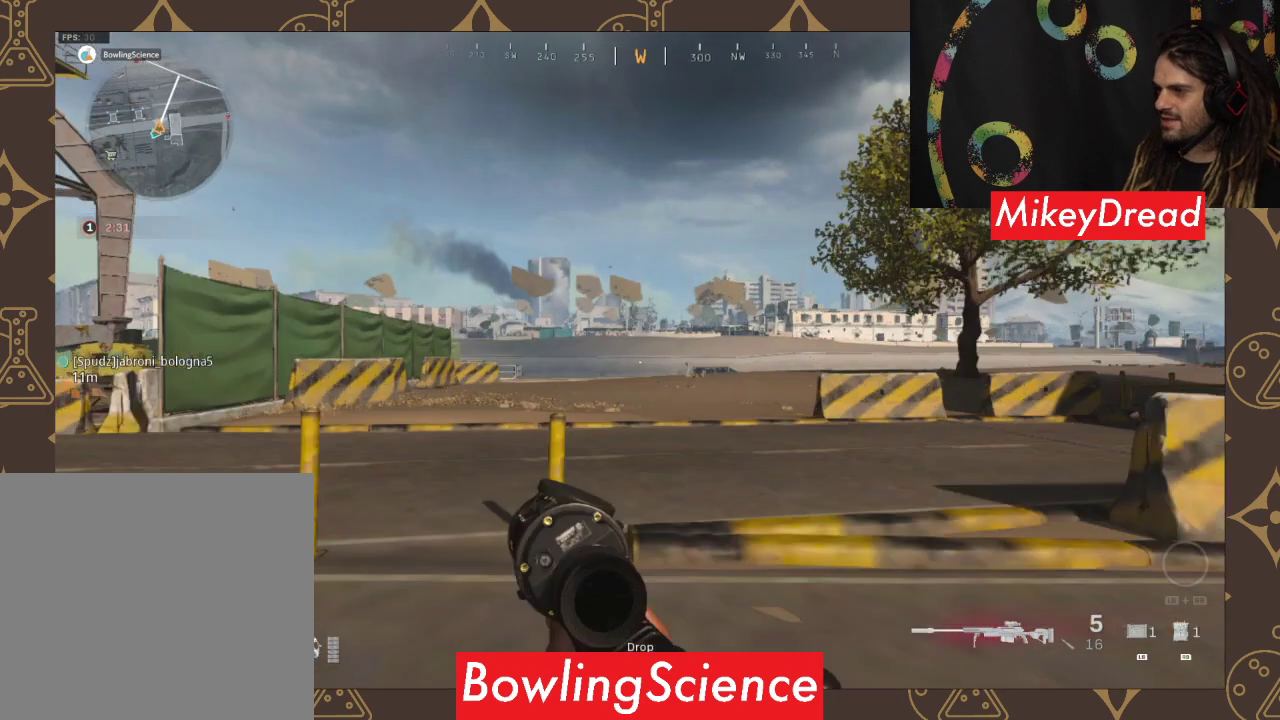
{"buttons": [], "left_stick": "up", "right_stick": "center", "events": []}
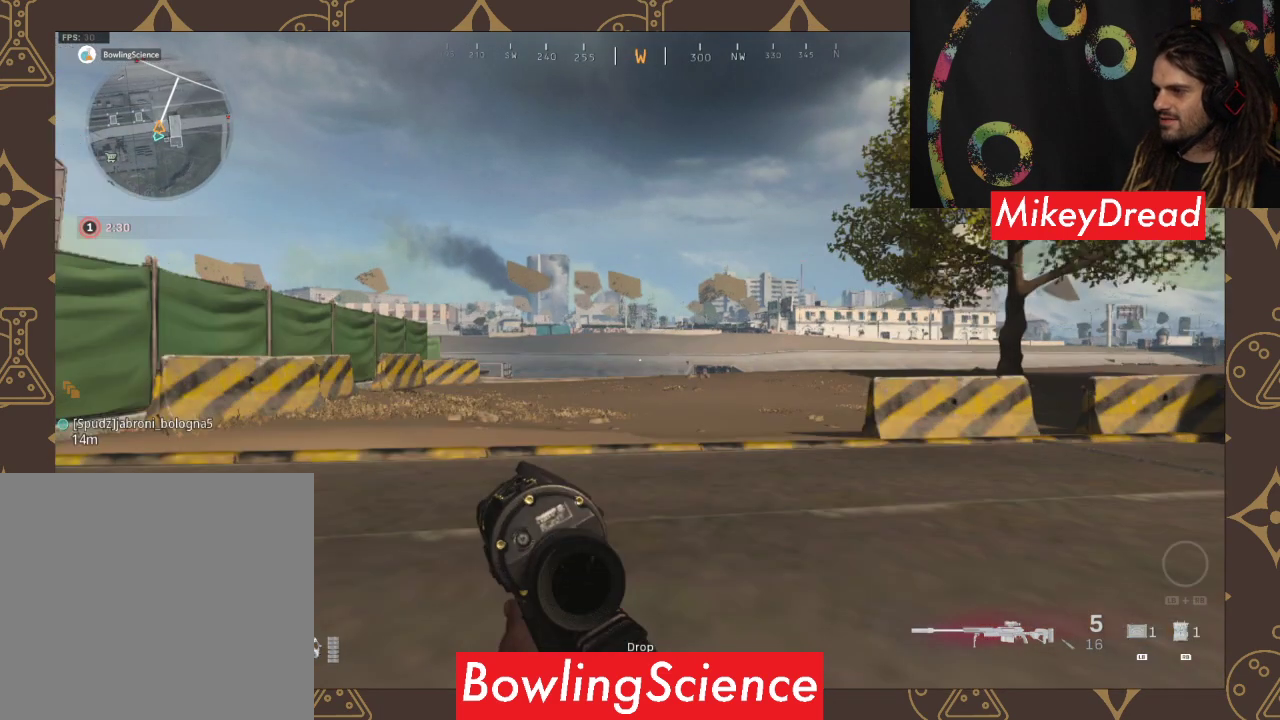
{"buttons": [], "left_stick": "up", "right_stick": "center", "events": []}
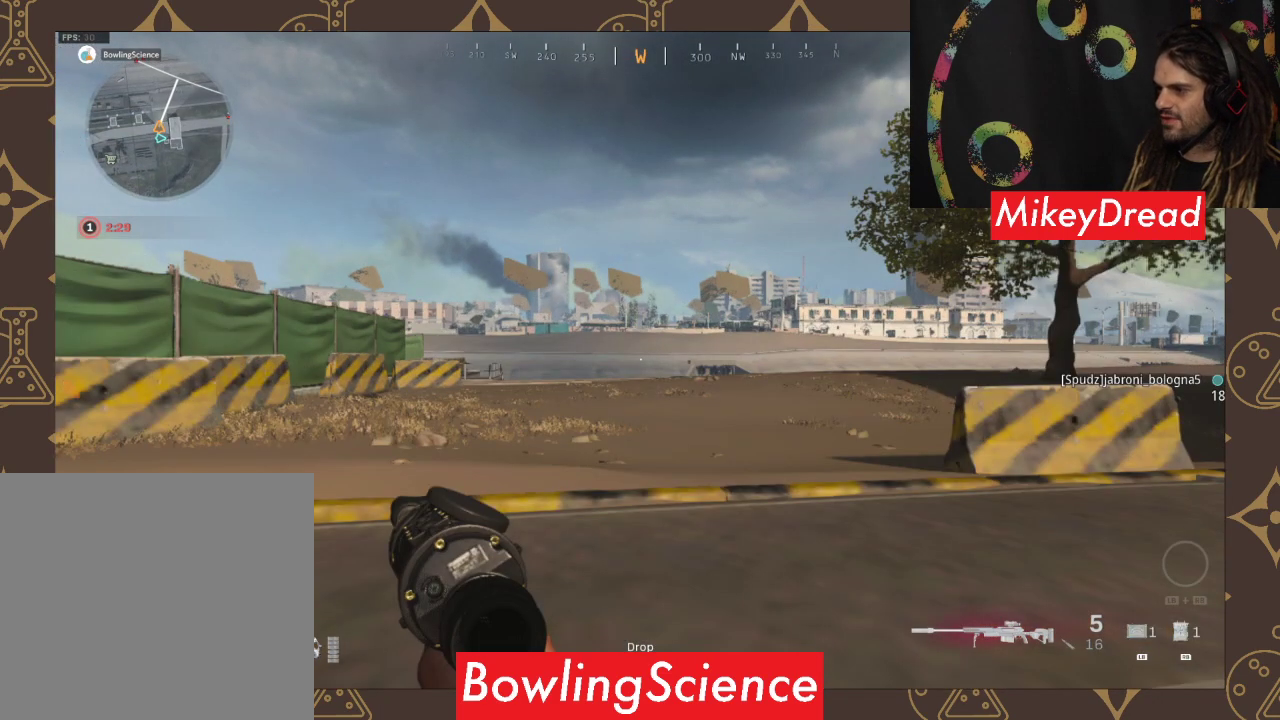
{"buttons": [], "left_stick": "up", "right_stick": "right", "events": [[467, "right_stick", "right"]]}
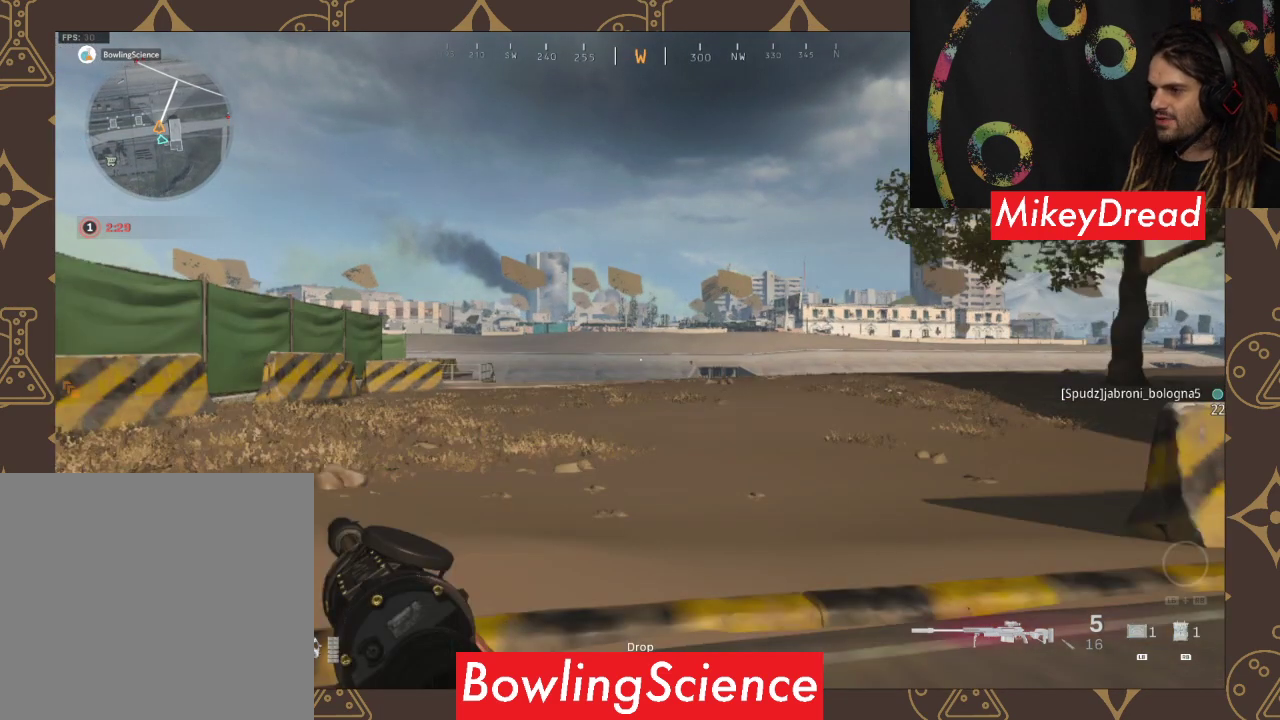
{"buttons": [], "left_stick": "up", "right_stick": "center", "events": [[233, "right_stick", "center"]]}
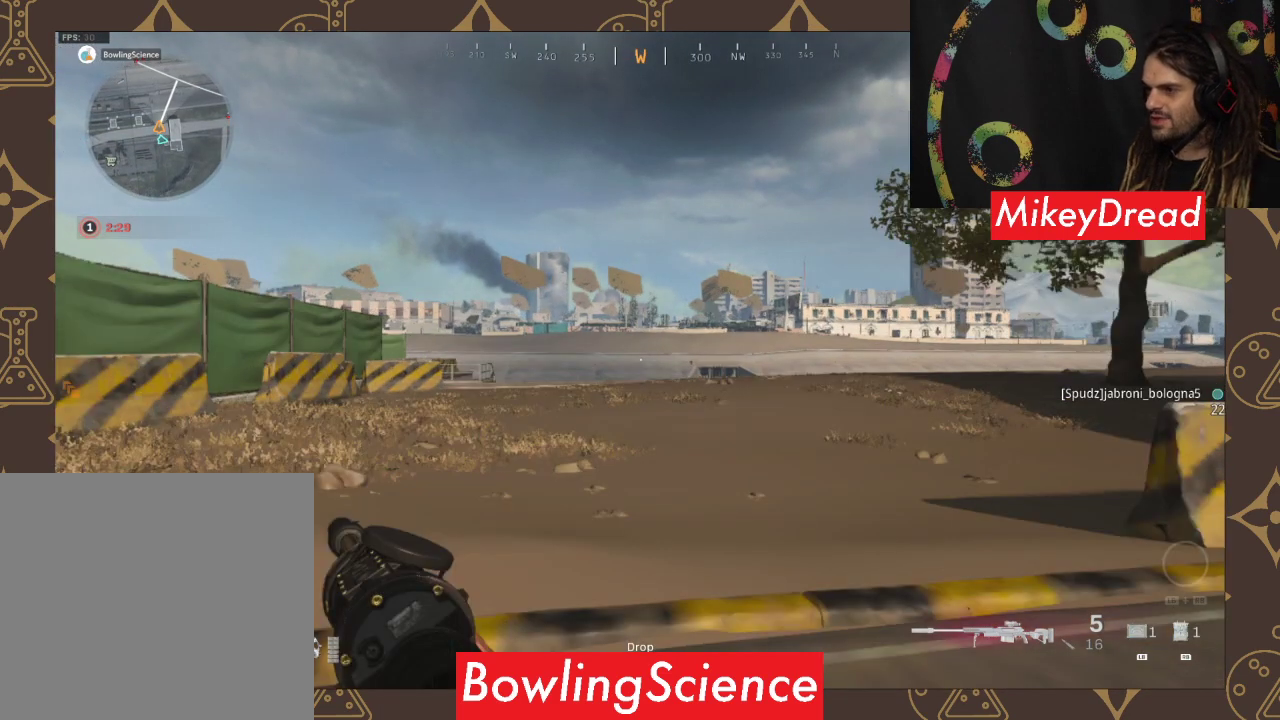
{"buttons": [], "left_stick": "up", "right_stick": "center", "events": []}
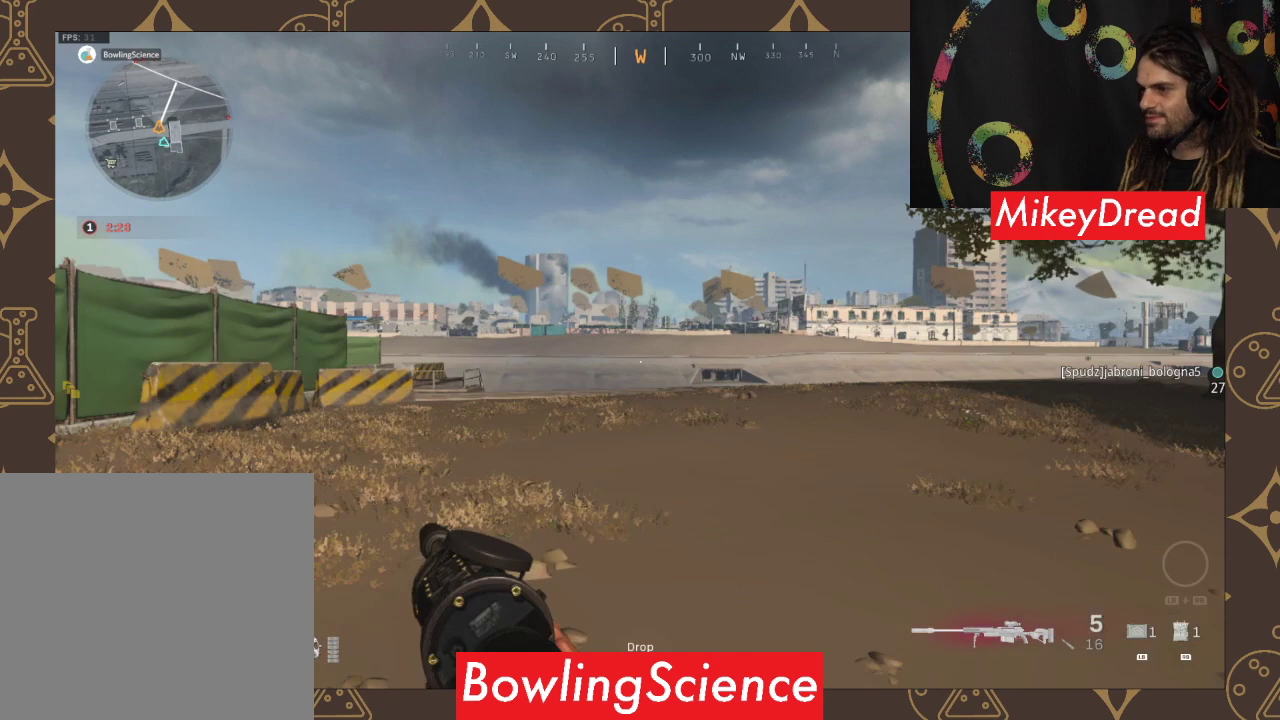
{"buttons": [], "left_stick": "up", "right_stick": "center", "events": [[133, "right_stick", "right"], [433, "right_stick", "center"]]}
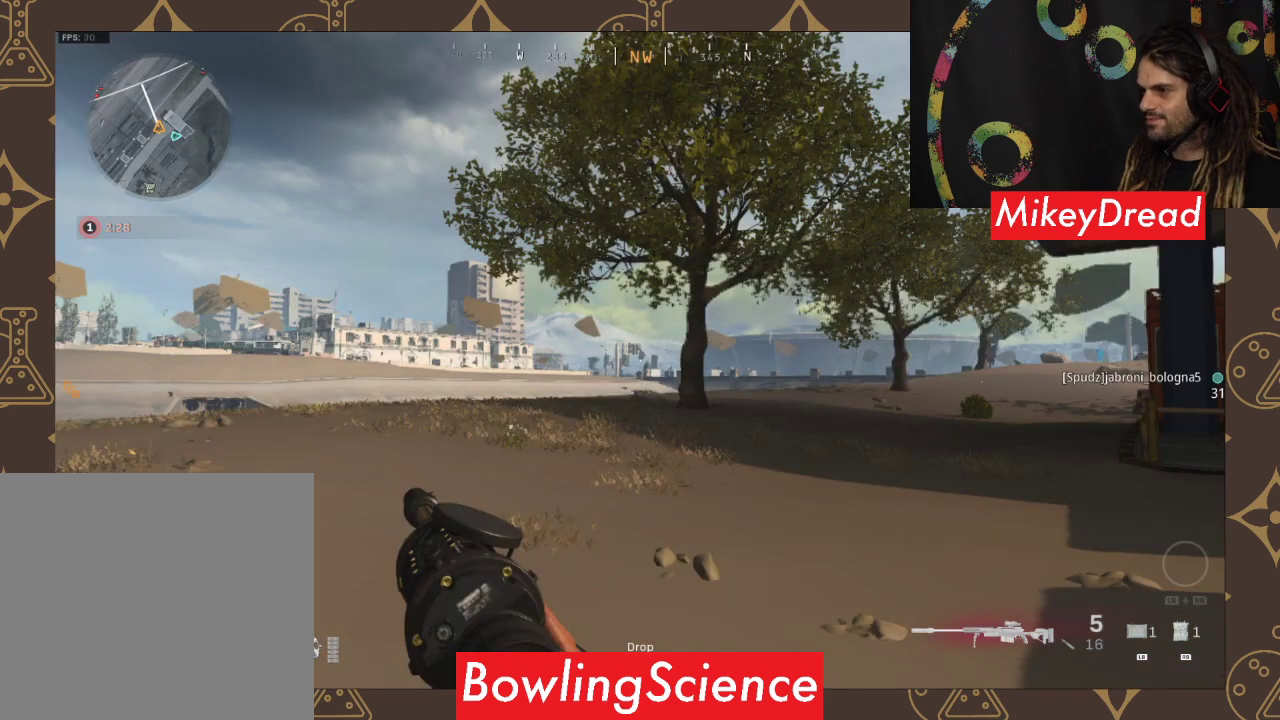
{"buttons": [], "left_stick": "up", "right_stick": "center", "events": []}
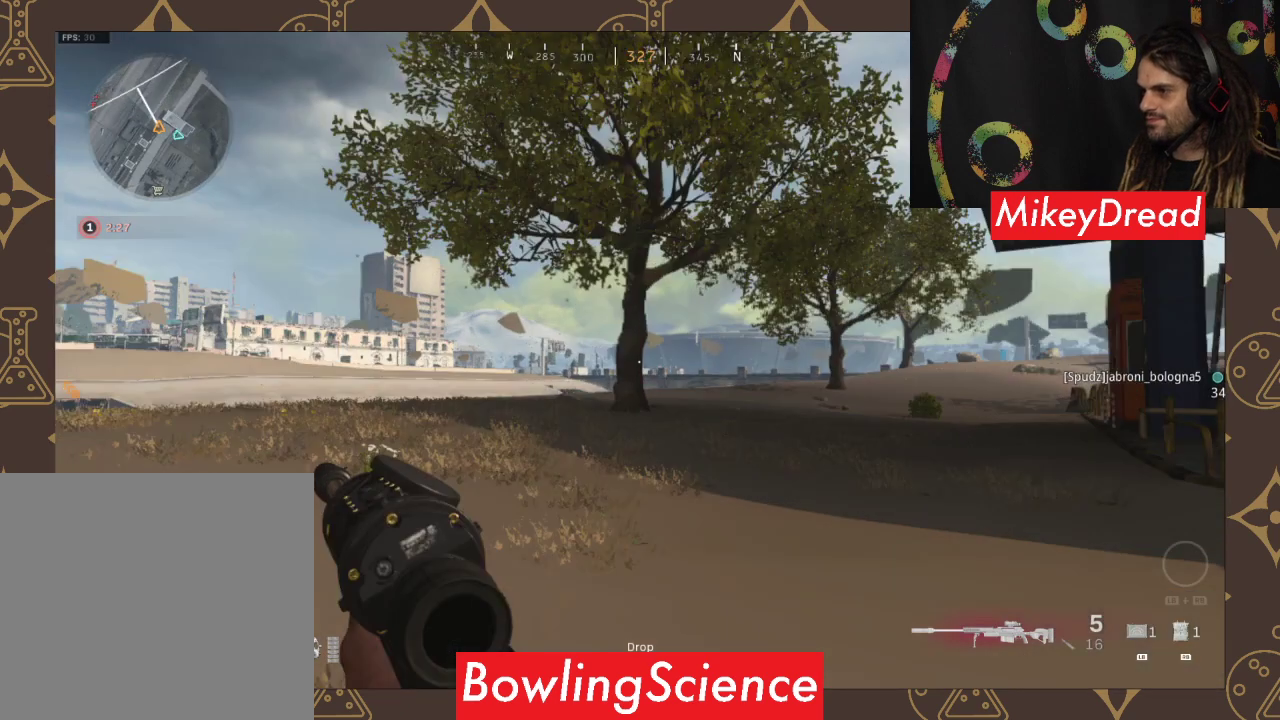
{"buttons": [], "left_stick": "up", "right_stick": "center", "events": []}
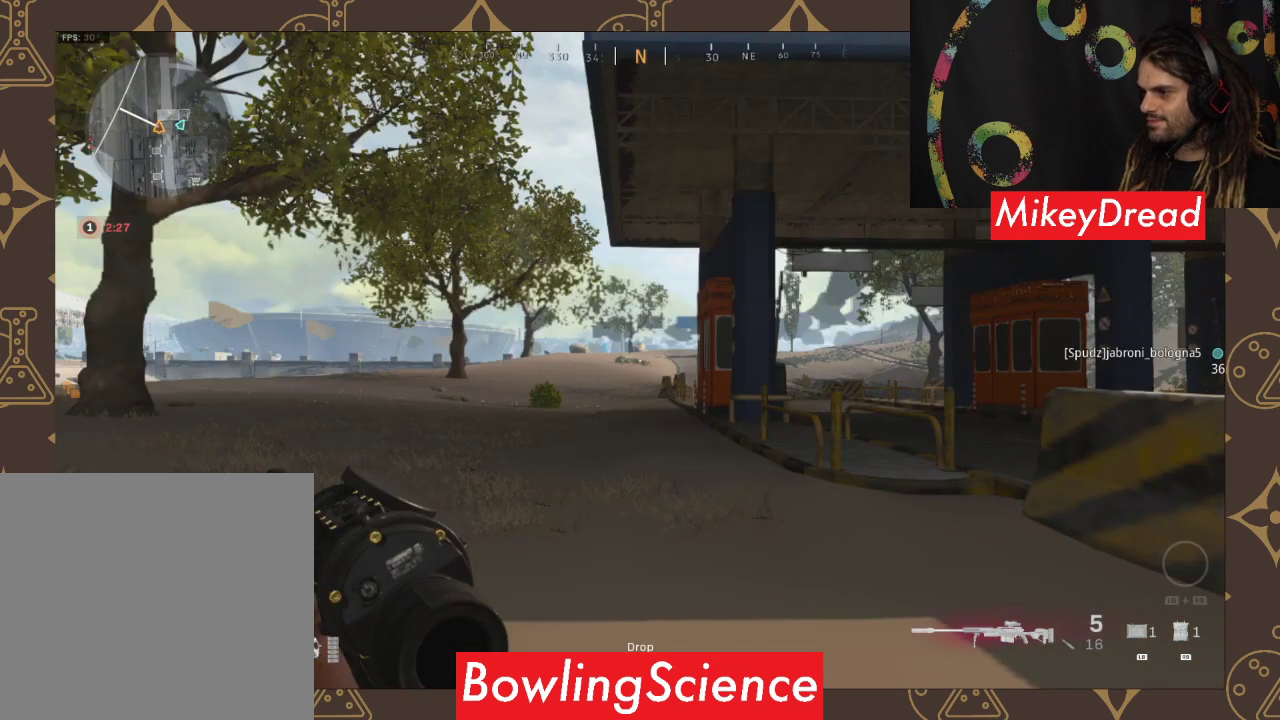
{"buttons": [], "left_stick": "up", "right_stick": "center", "events": [[167, "right_stick", "left"], [433, "right_stick", "center"]]}
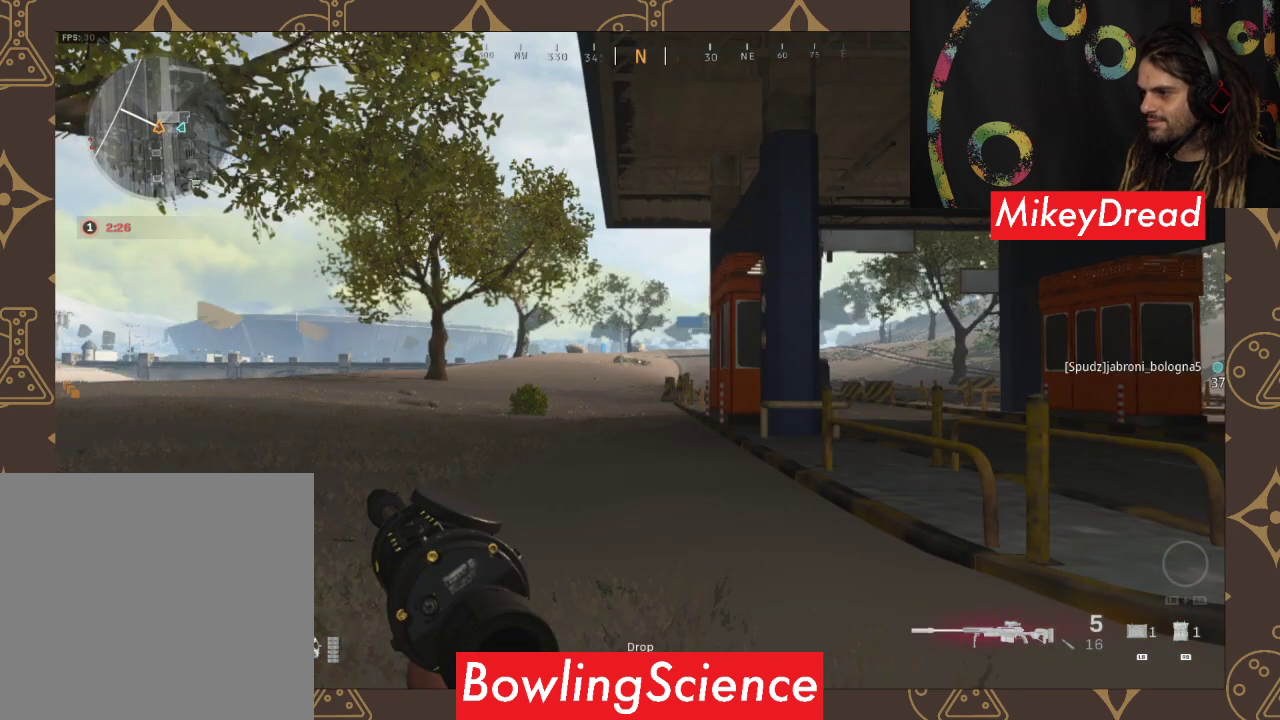
{"buttons": [], "left_stick": "up", "right_stick": "center", "events": [[233, "L3", "down"], [233, "right_stick", "left"], [467, "L3", "up"], [467, "right_stick", "center"]]}
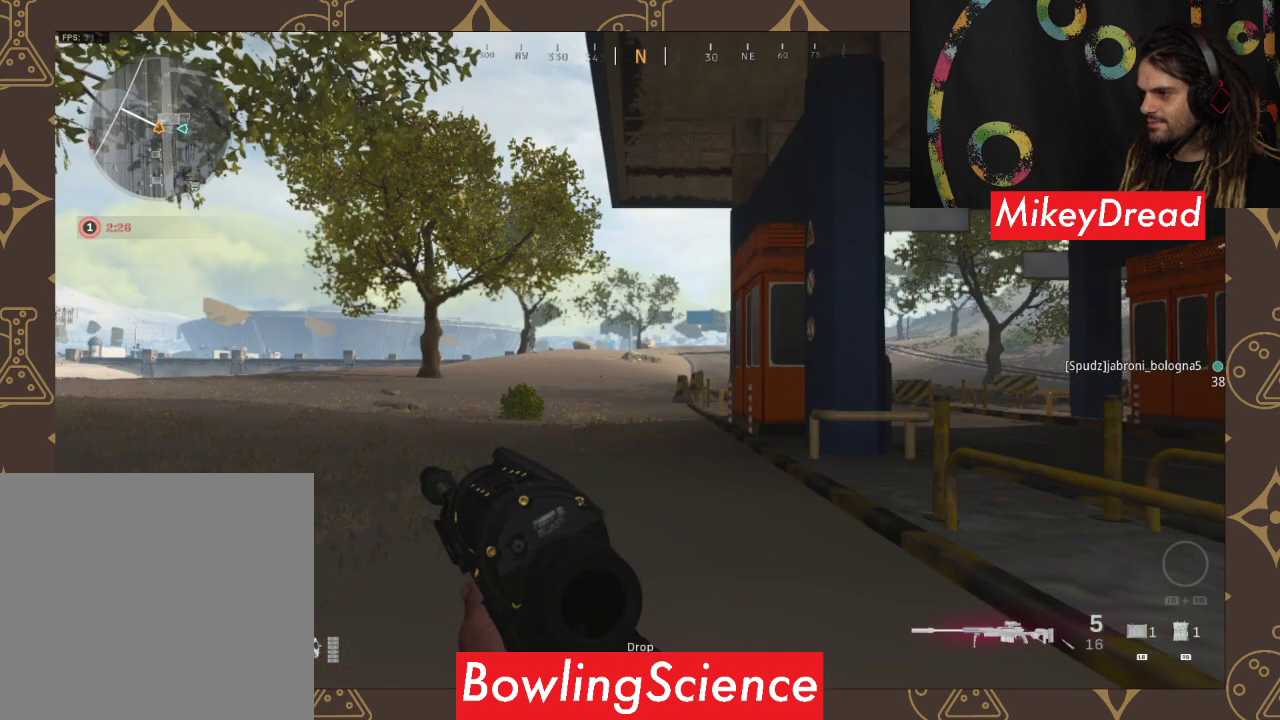
{"buttons": [], "left_stick": "up", "right_stick": "center", "events": []}
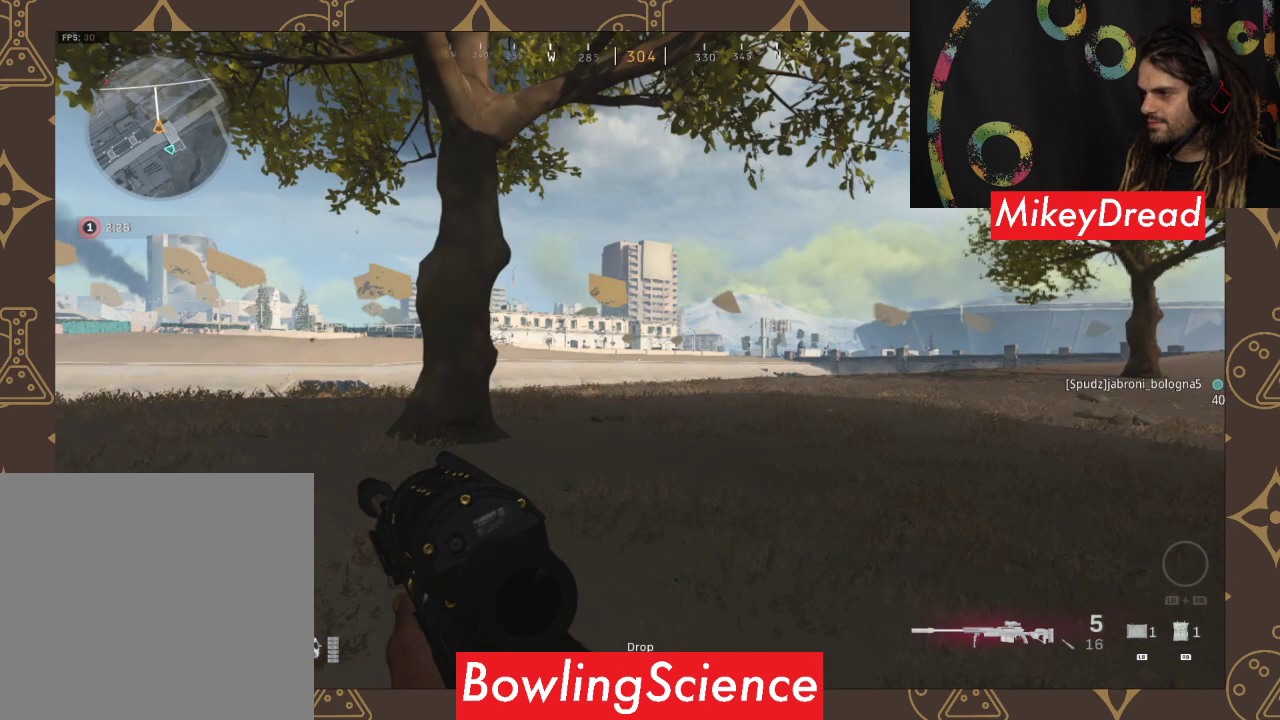
{"buttons": [], "left_stick": "up", "right_stick": "down", "events": [[100, "left_stick", "up-left"], [400, "left_stick", "up"], [400, "right_stick", "down"]]}
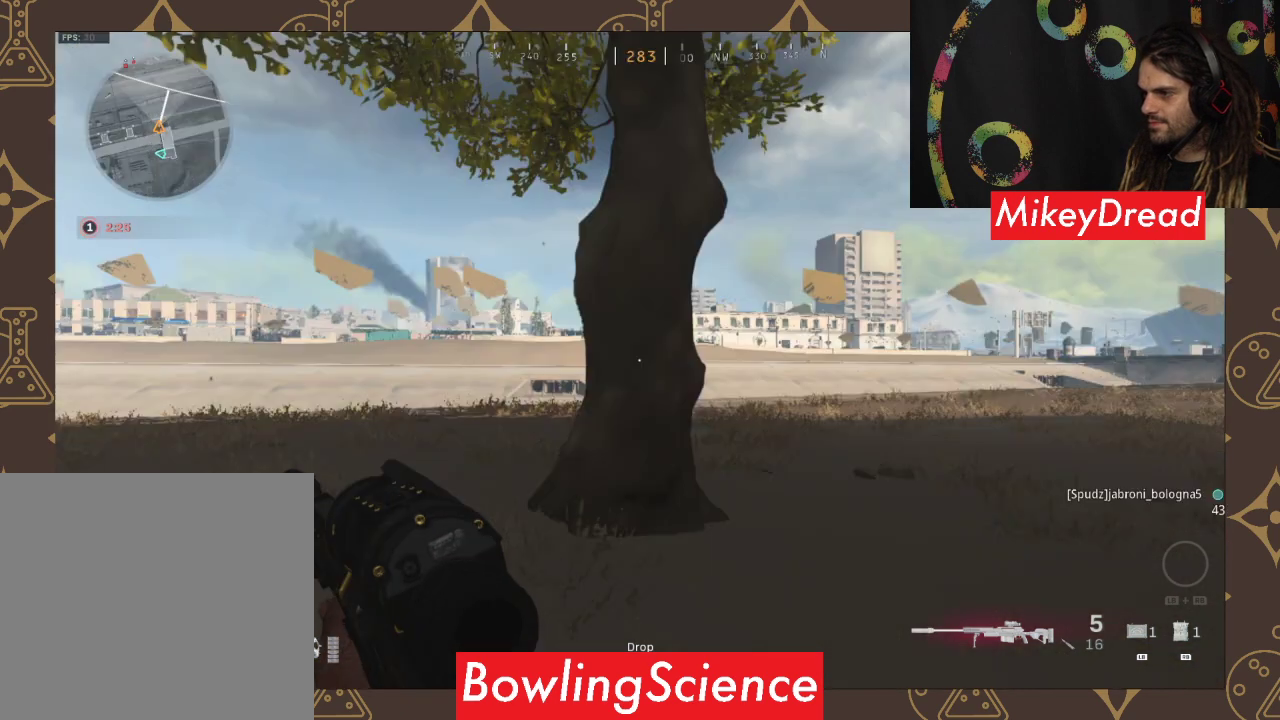
{"buttons": [], "left_stick": "up", "right_stick": "down", "events": []}
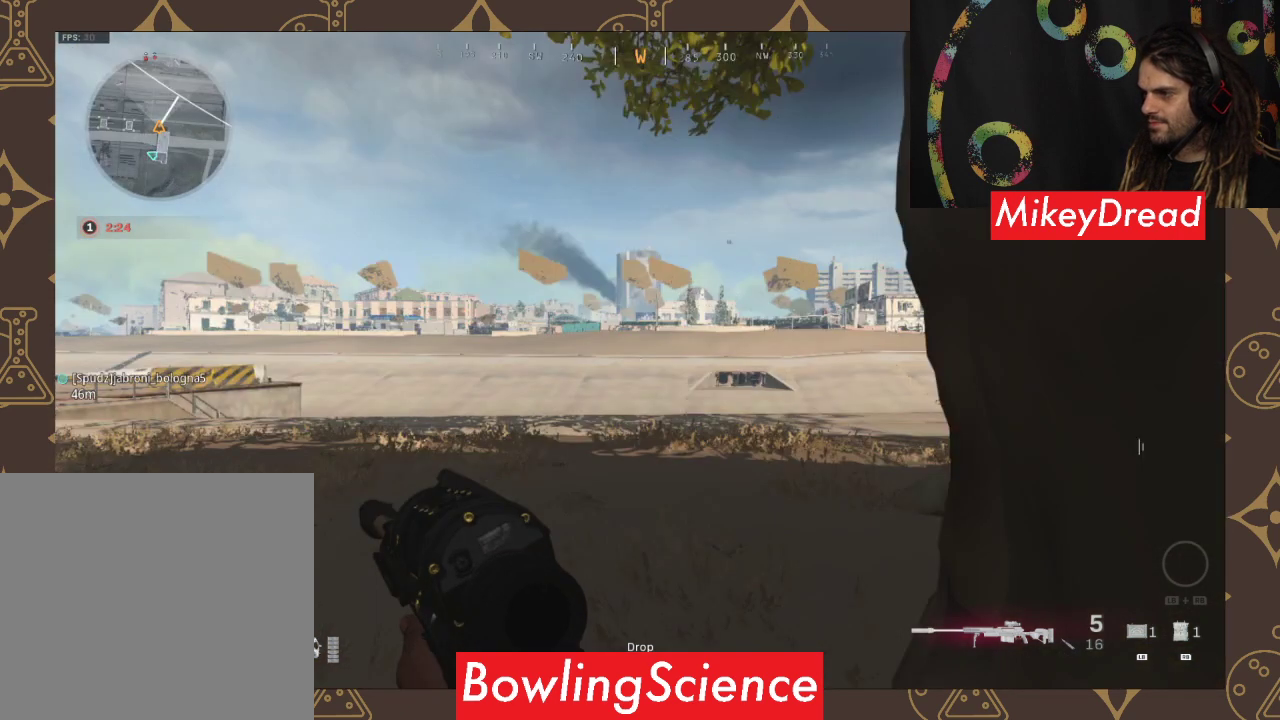
{"buttons": [], "left_stick": "up", "right_stick": "down", "events": []}
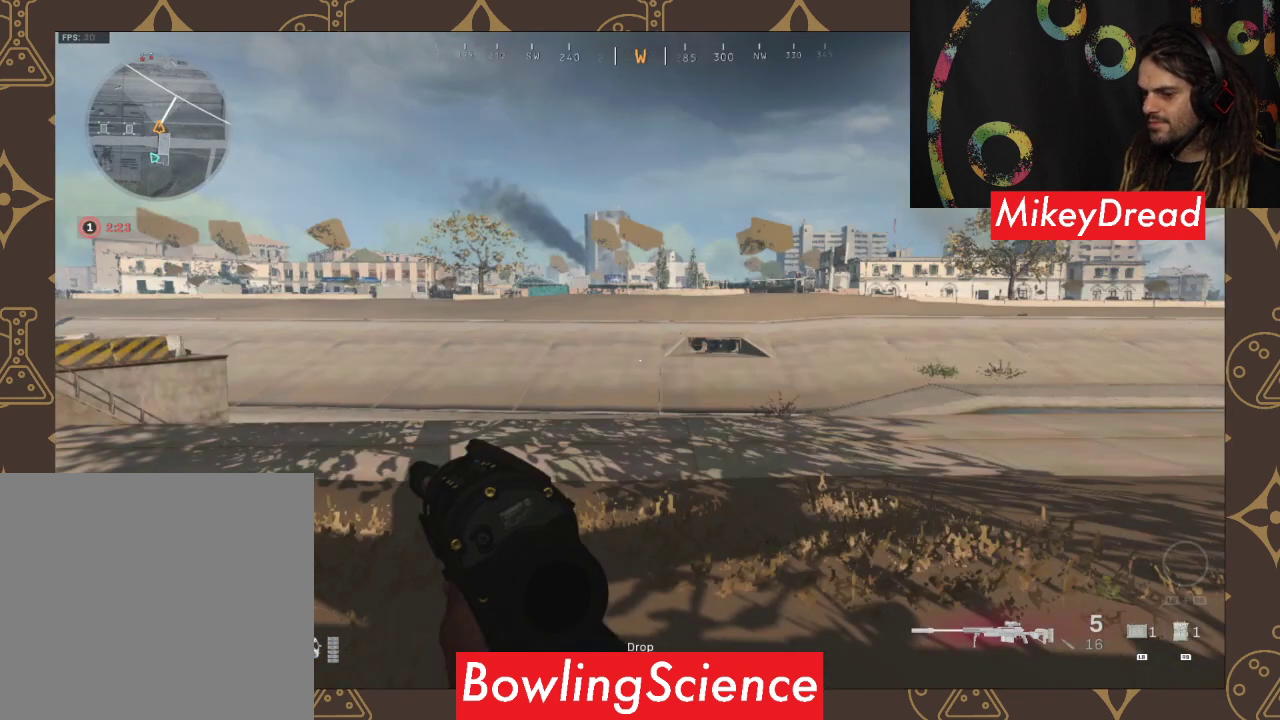
{"buttons": [], "left_stick": "up", "right_stick": "down", "events": []}
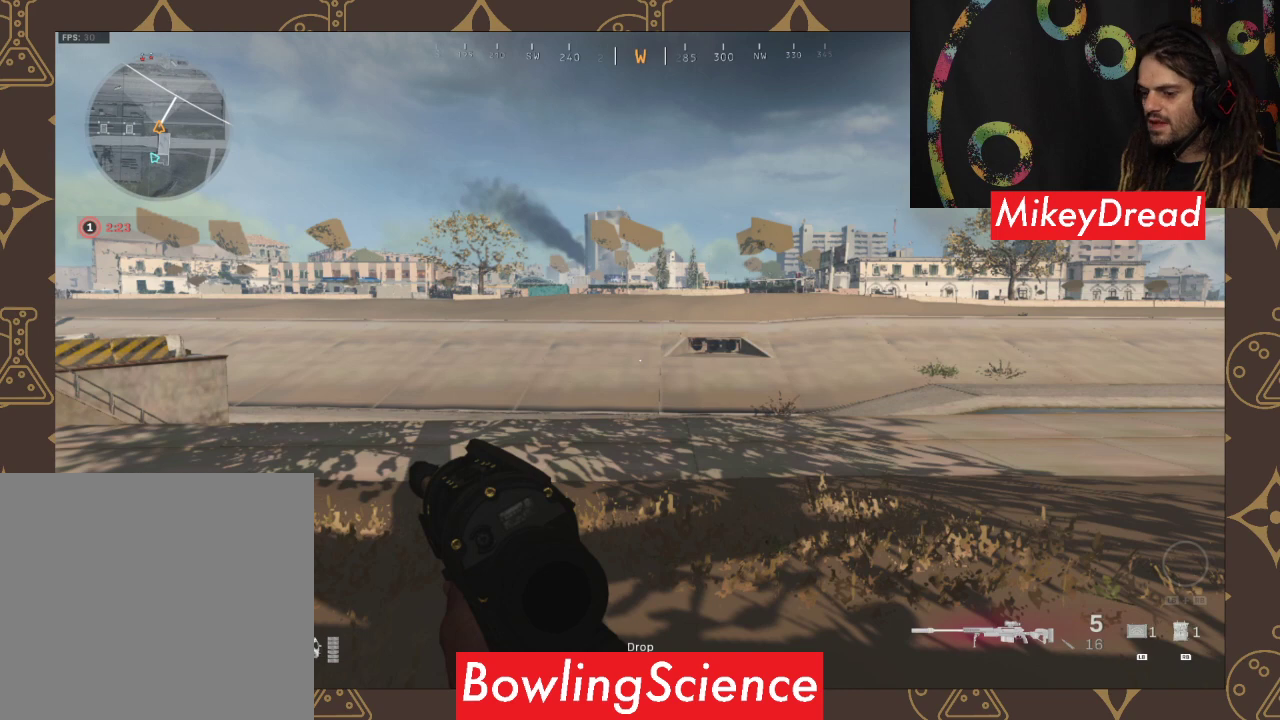
{"buttons": [], "left_stick": "up", "right_stick": "center", "events": [[33, "right_stick", "center"]]}